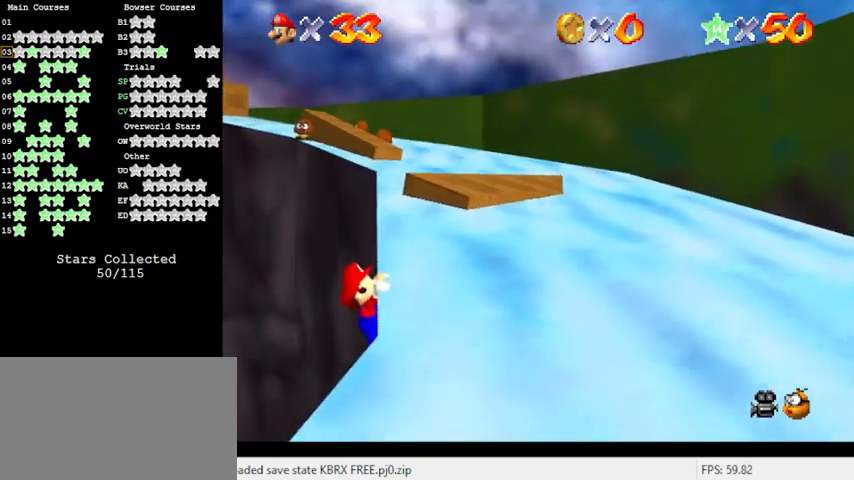
Gameplay with keyboard; each line is a JSON object with the keys held at the frame after it. "events" lists presses ("down") and releases ("up") of "a", "c", "ctrl", "d", "down", "left", "return", "right", "s", "shift", "up", "w", "x" and "y" between this image and that frame as [ms after this image, input, new state], when the widget could be followed in between. No other keys are recorded. Mouse input is not recorded.
{"keys": [], "events": [[300, "right", "up"]]}
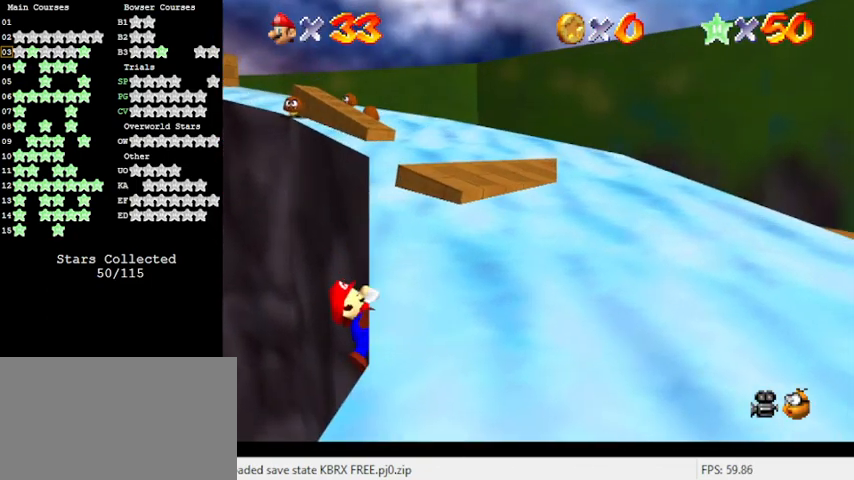
{"keys": [], "events": []}
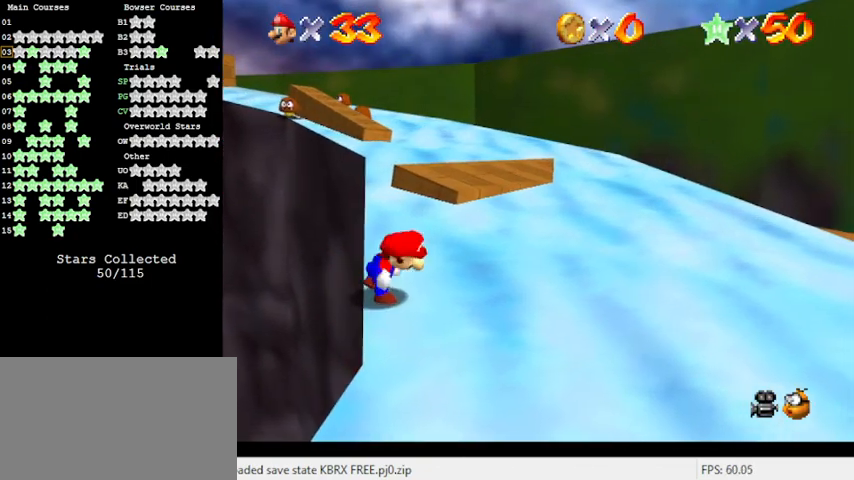
{"keys": ["shift", "up"], "events": [[167, "shift", "down"], [267, "left", "down"], [267, "up", "down"], [467, "left", "up"]]}
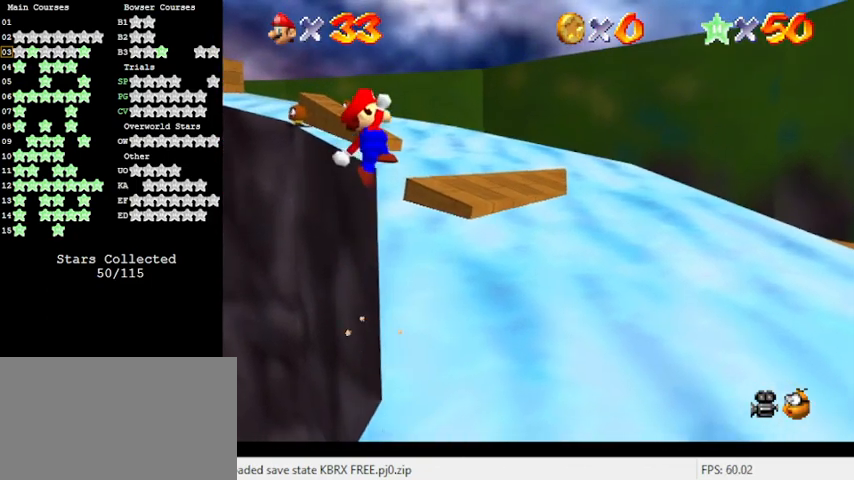
{"keys": ["right", "up"], "events": [[267, "right", "down"], [400, "shift", "up"]]}
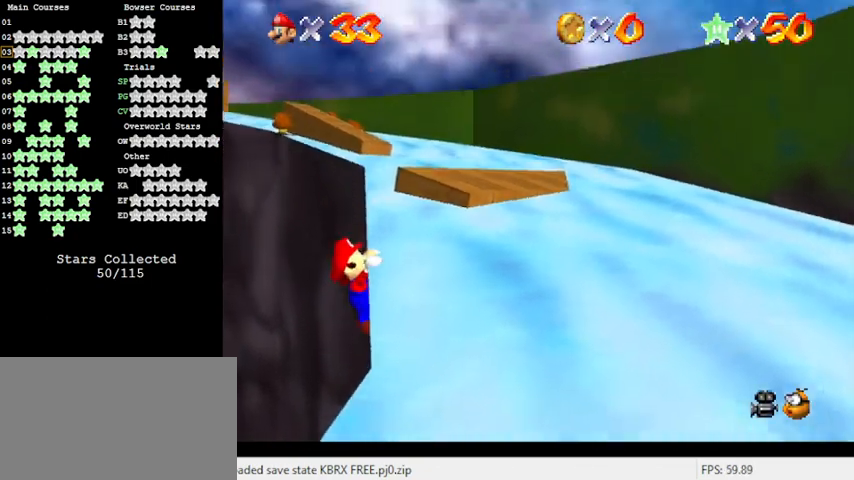
{"keys": [], "events": [[200, "up", "up"], [433, "right", "up"]]}
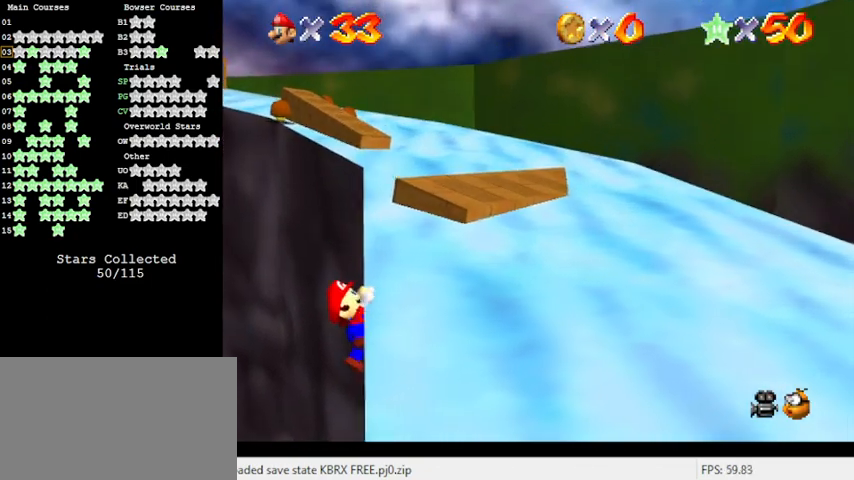
{"keys": [], "events": []}
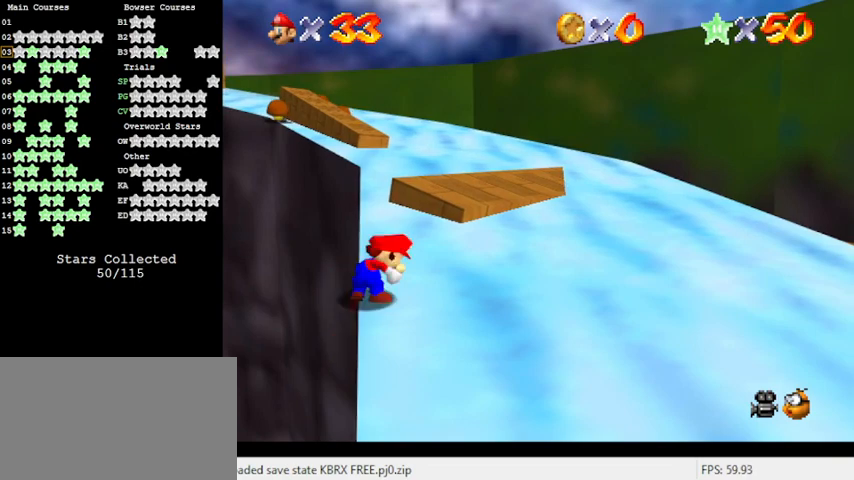
{"keys": ["left", "shift", "up"], "events": [[267, "shift", "down"], [300, "left", "down"], [300, "up", "down"]]}
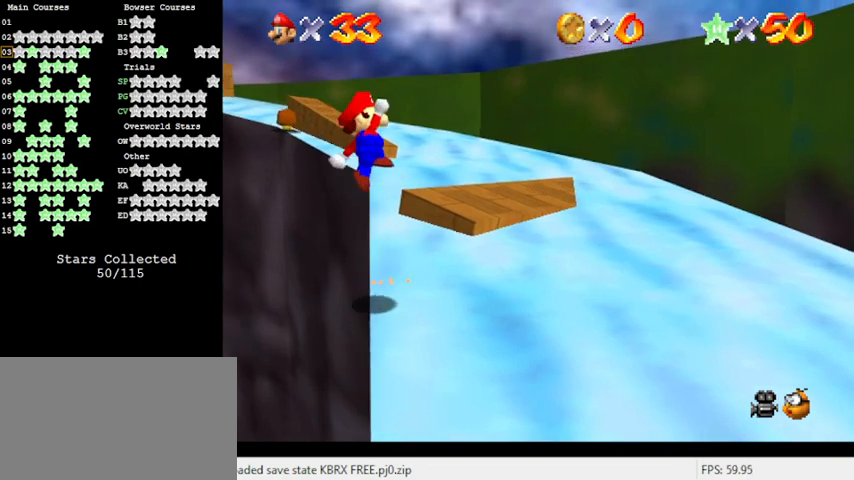
{"keys": ["right", "shift", "up"], "events": [[33, "left", "up"], [333, "right", "down"]]}
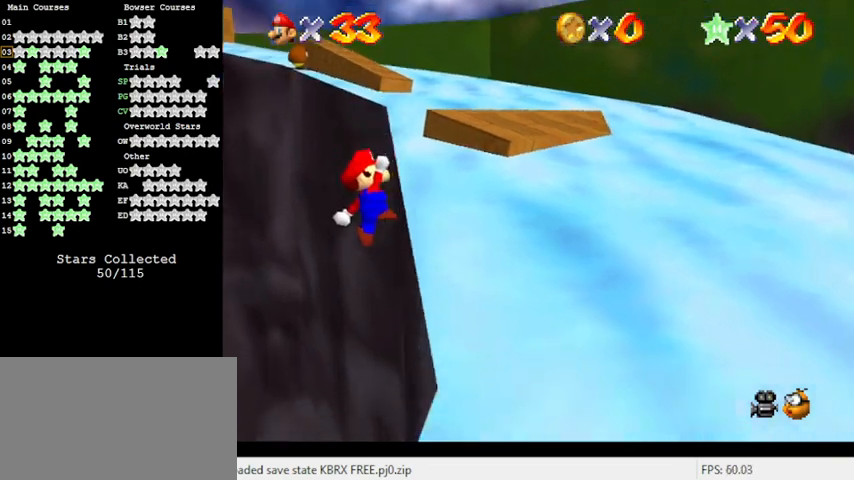
{"keys": [], "events": [[67, "shift", "up"], [333, "up", "up"], [467, "right", "up"]]}
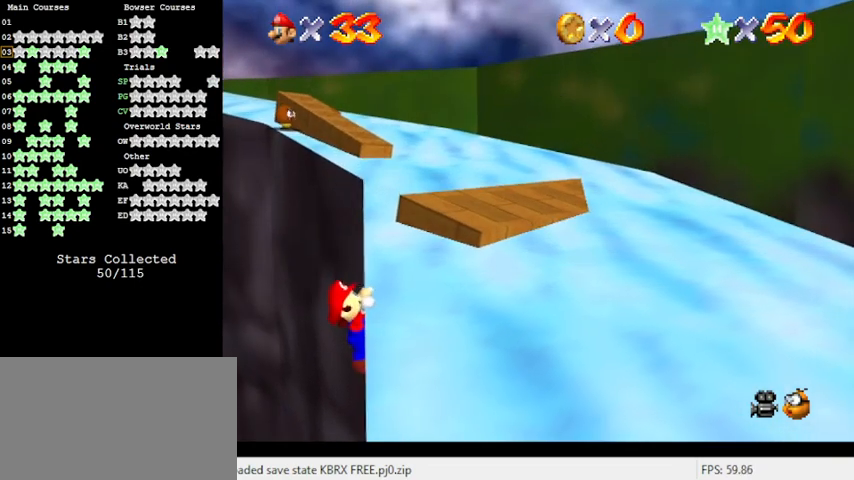
{"keys": [], "events": []}
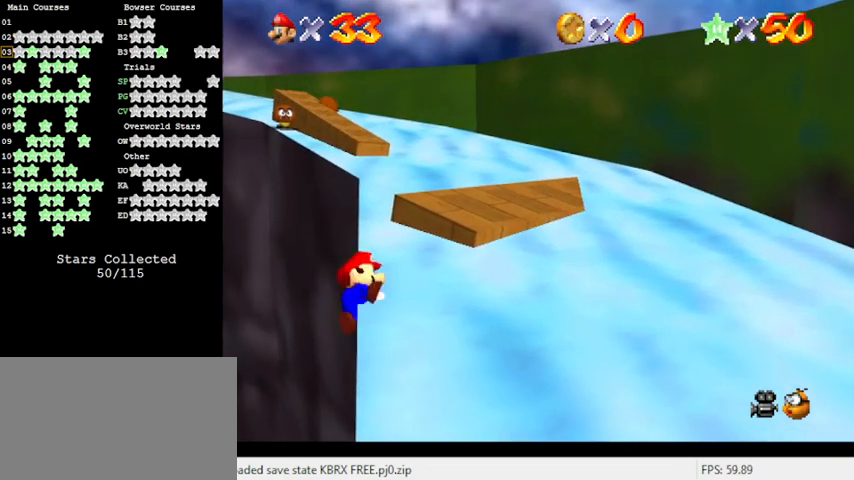
{"keys": ["left", "shift", "up"], "events": [[367, "shift", "down"], [400, "up", "down"], [467, "left", "down"]]}
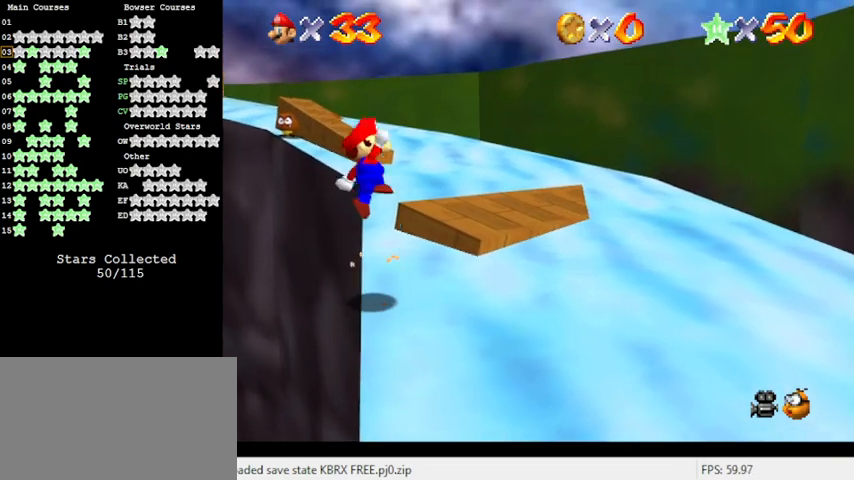
{"keys": ["right", "shift", "up"], "events": [[200, "left", "up"], [467, "right", "down"]]}
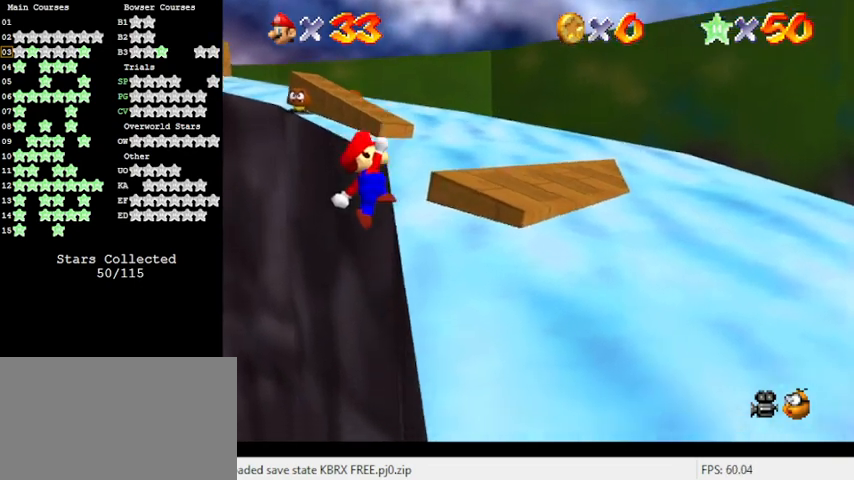
{"keys": ["up"], "events": [[100, "shift", "up"], [200, "a", "down"], [233, "a", "up"], [333, "a", "down"], [467, "a", "up"], [467, "right", "up"]]}
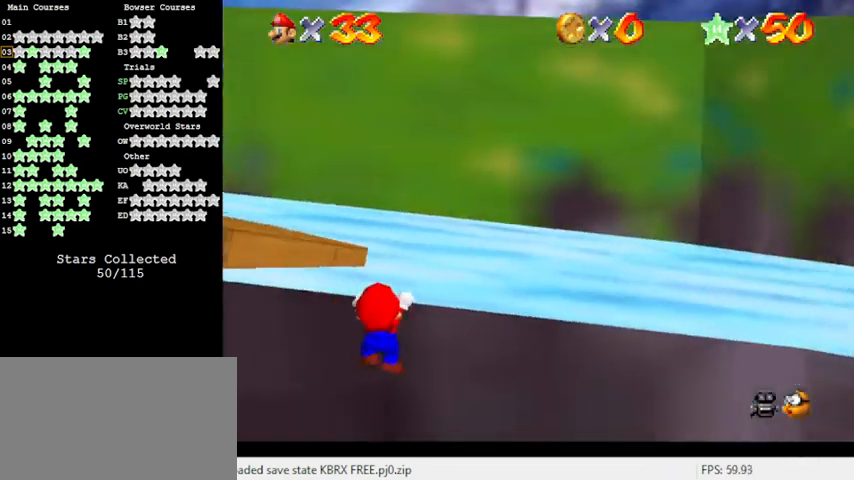
{"keys": [], "events": [[133, "d", "down"], [167, "d", "up"], [200, "up", "up"], [267, "d", "down"], [367, "d", "up"]]}
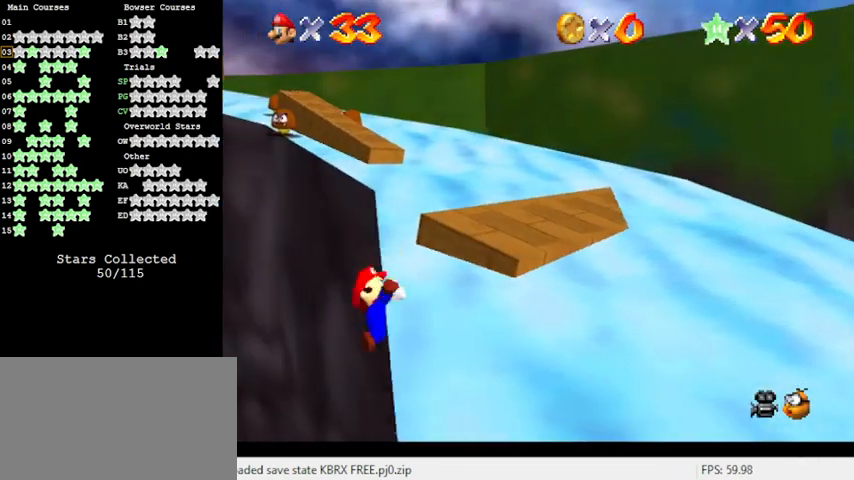
{"keys": ["shift"], "events": [[467, "shift", "down"]]}
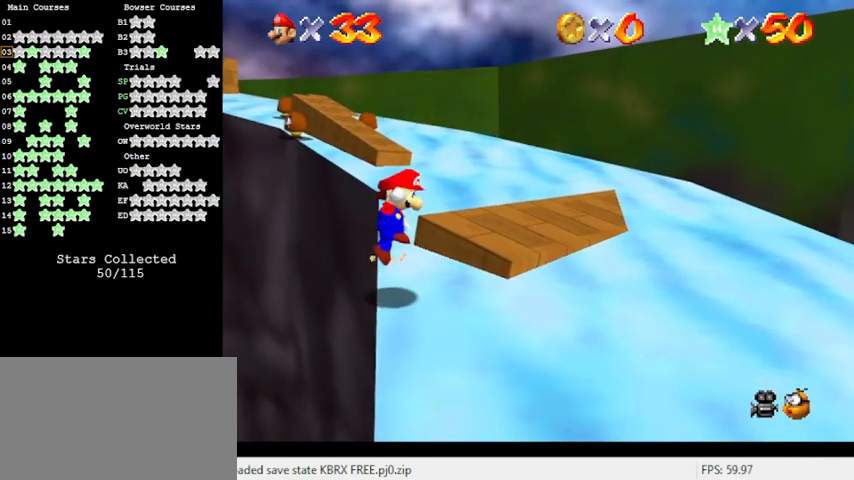
{"keys": ["ctrl", "right", "up"], "events": [[33, "right", "down"], [33, "up", "down"], [333, "shift", "up"], [500, "ctrl", "down"]]}
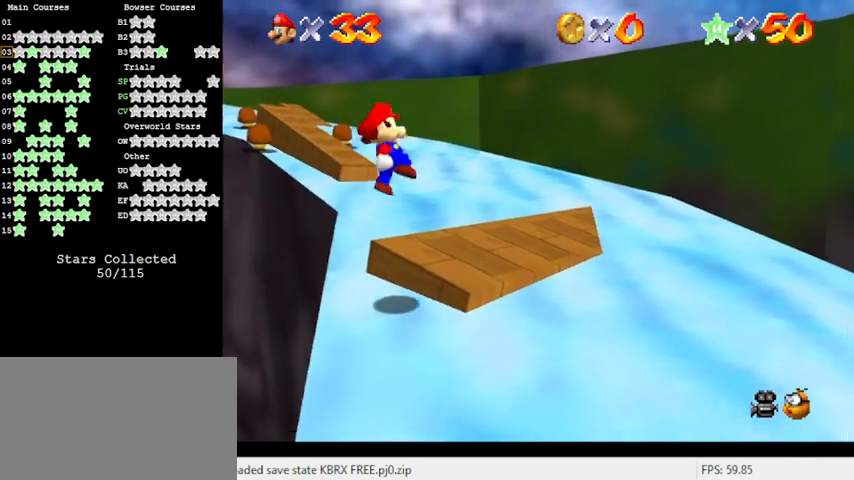
{"keys": ["left", "s", "up"], "events": [[67, "right", "up"], [200, "ctrl", "up"], [433, "left", "down"], [467, "s", "down"]]}
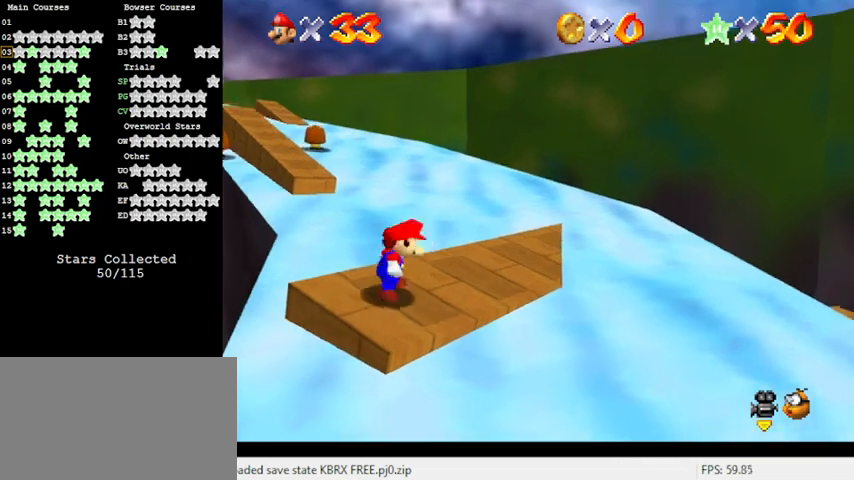
{"keys": [], "events": [[67, "left", "up"], [67, "up", "up"], [167, "s", "up"]]}
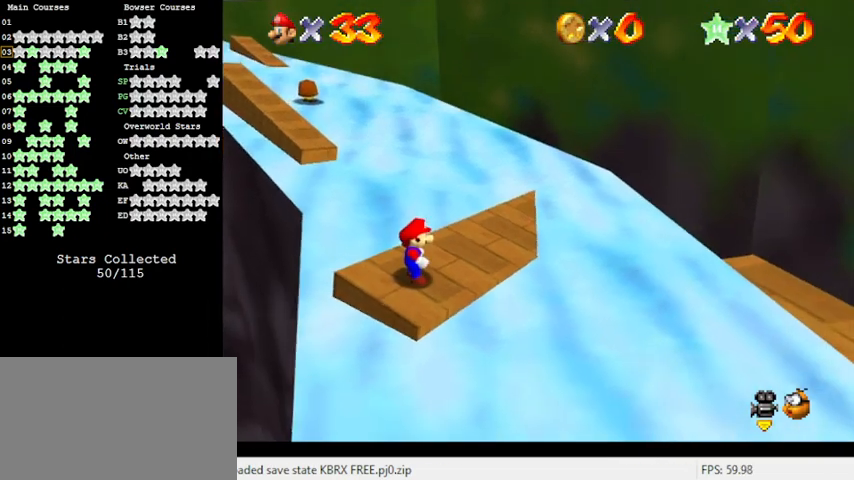
{"keys": ["c"], "events": [[333, "d", "down"], [400, "d", "up"], [500, "c", "down"]]}
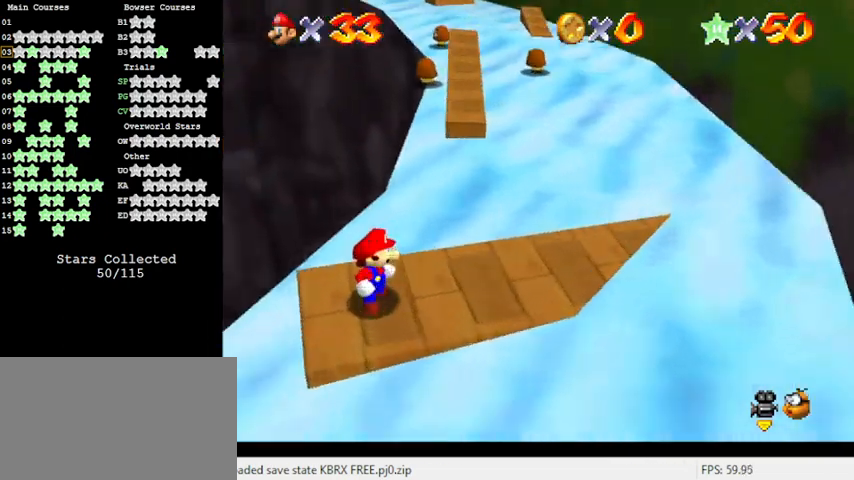
{"keys": [], "events": [[100, "s", "down"], [133, "c", "up"], [200, "s", "up"], [267, "right", "down"], [333, "right", "up"]]}
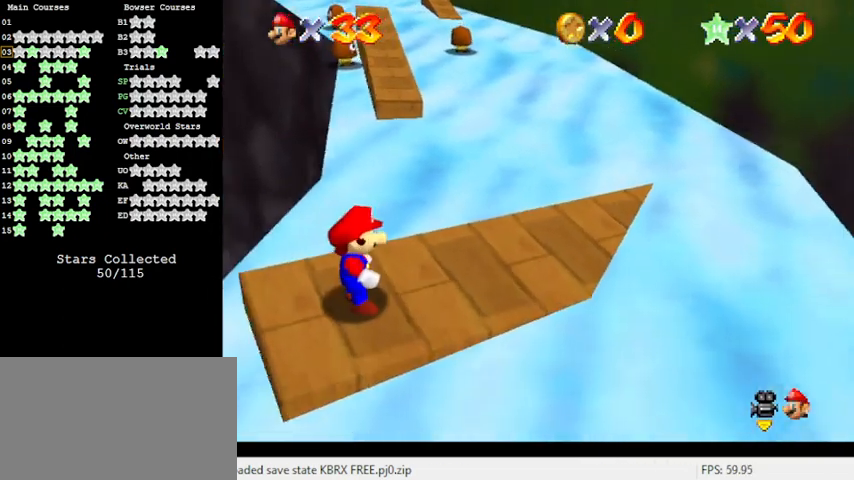
{"keys": [], "events": [[100, "up", "down"], [233, "up", "up"], [300, "c", "down"], [433, "c", "up"]]}
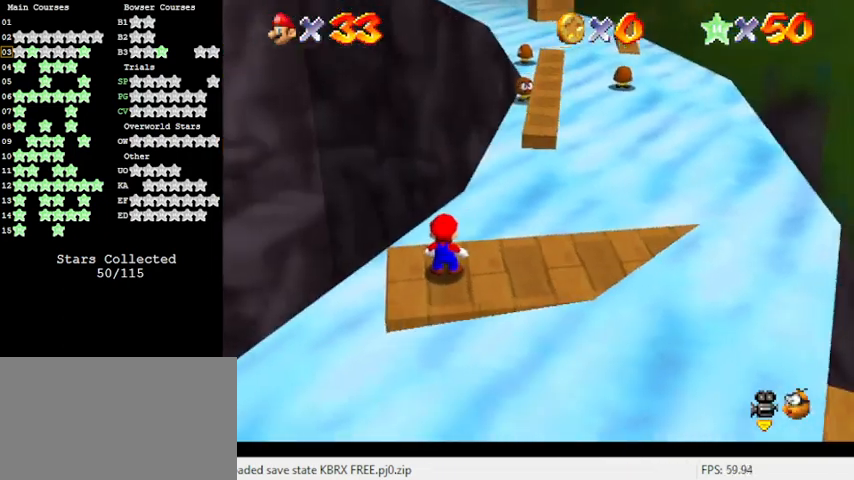
{"keys": [], "events": []}
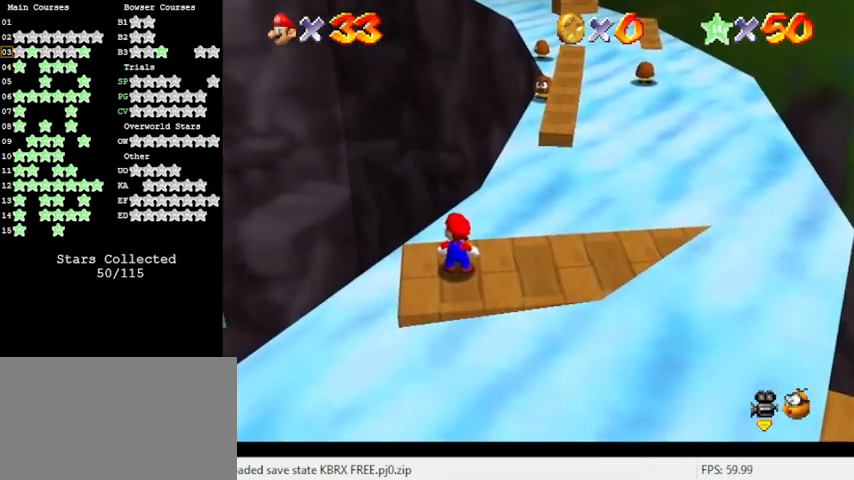
{"keys": [], "events": [[67, "up", "down"], [167, "up", "up"], [233, "shift", "down"], [367, "shift", "up"]]}
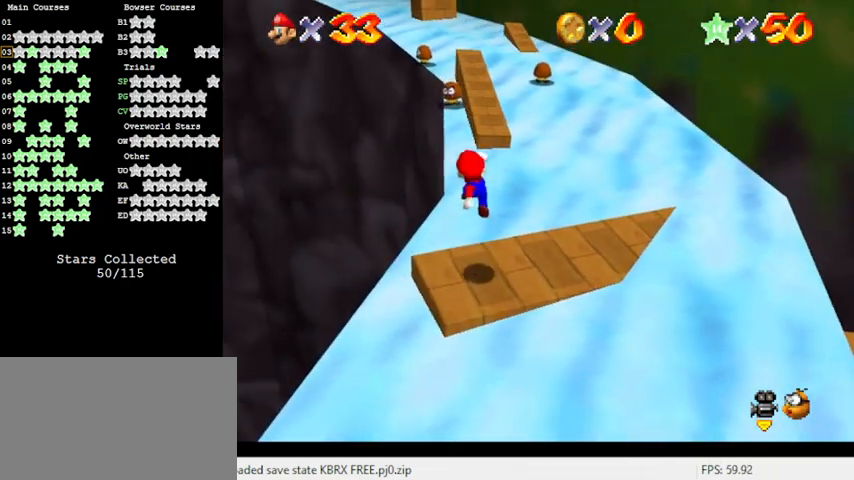
{"keys": ["down", "shift"], "events": [[100, "down", "down"], [100, "right", "down"], [233, "right", "up"], [367, "shift", "down"]]}
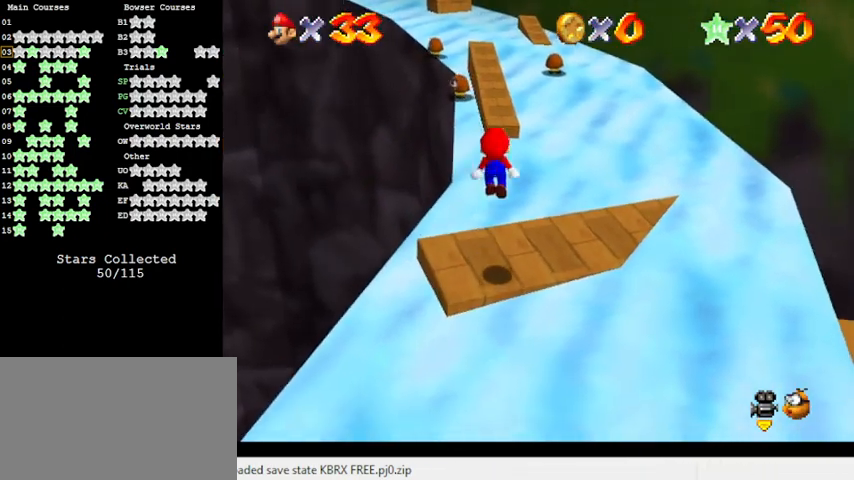
{"keys": ["shift", "up"], "events": [[100, "down", "up"], [100, "right", "down"], [233, "up", "down"], [400, "right", "up"]]}
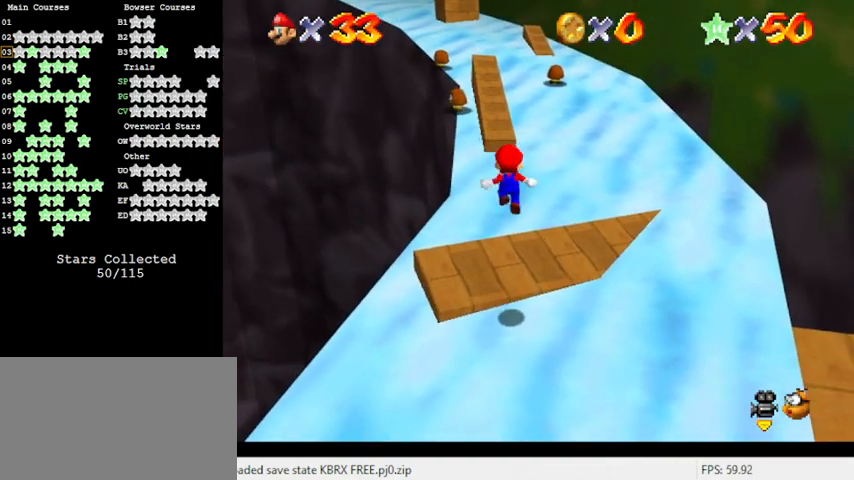
{"keys": ["up"], "events": [[33, "ctrl", "down"], [233, "ctrl", "up"], [233, "shift", "up"]]}
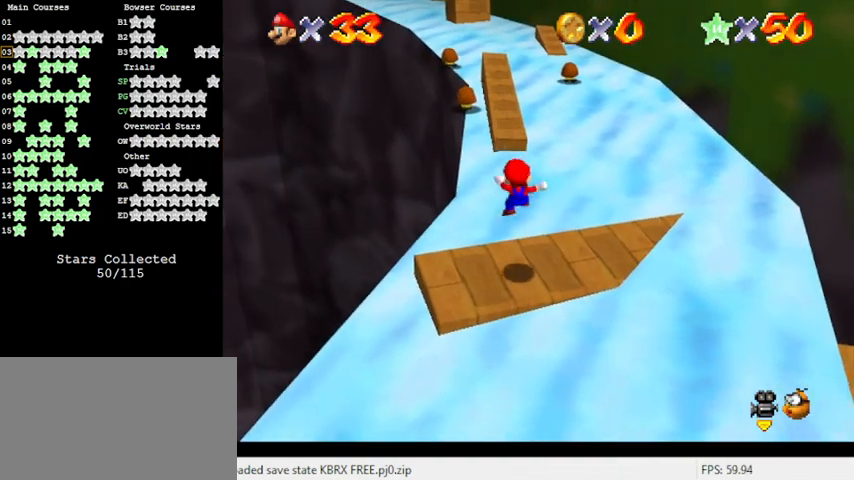
{"keys": ["shift", "up"], "events": [[200, "shift", "down"]]}
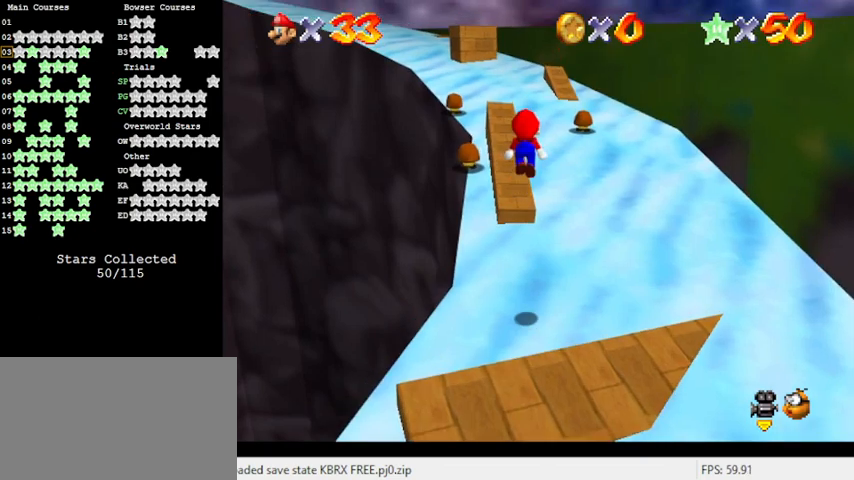
{"keys": ["ctrl", "shift", "up"], "events": [[100, "left", "down"], [100, "up", "up"], [200, "down", "down"], [333, "ctrl", "down"], [400, "down", "up"], [400, "left", "up"], [500, "up", "down"]]}
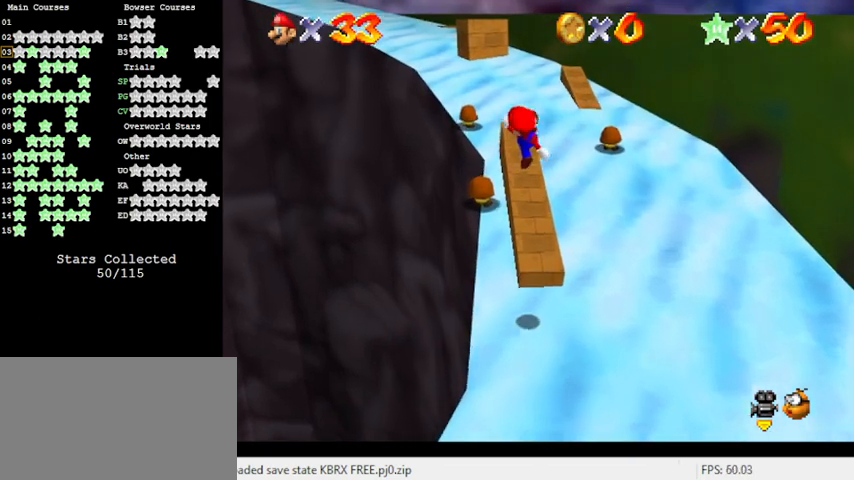
{"keys": ["shift"], "events": [[100, "ctrl", "up"], [100, "shift", "up"], [467, "shift", "down"], [500, "up", "up"]]}
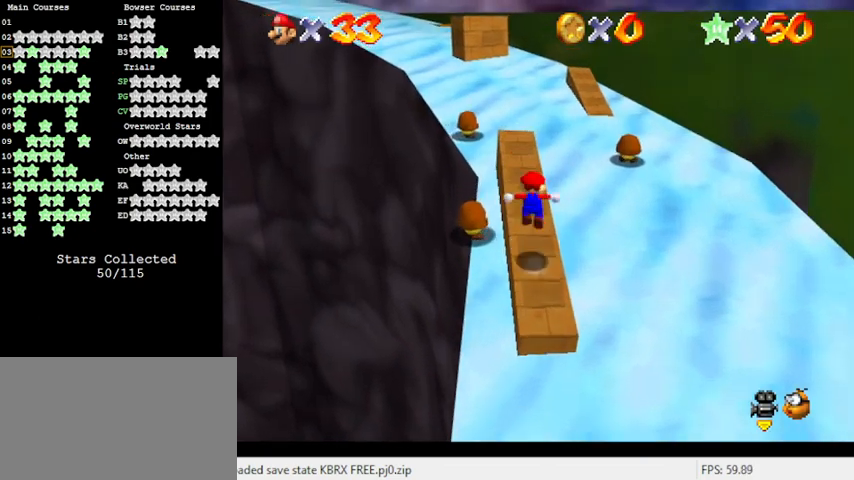
{"keys": [], "events": [[133, "shift", "up"], [233, "down", "down"], [233, "left", "down"], [333, "down", "up"], [333, "left", "up"]]}